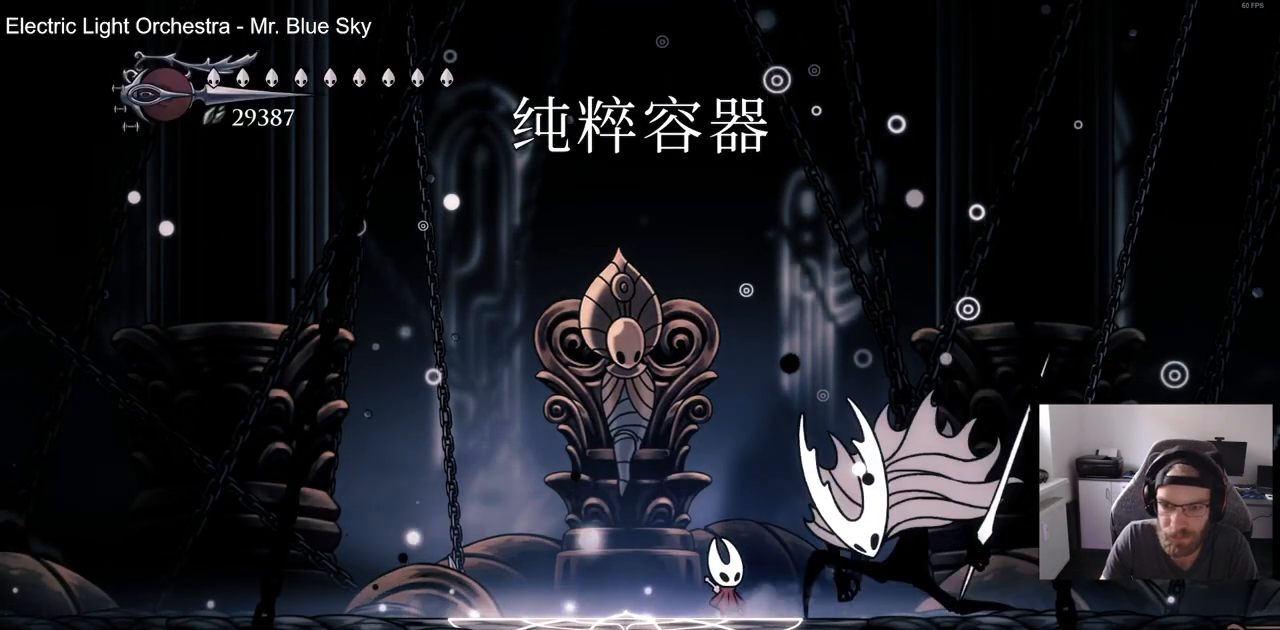
Gameplay with a controller (PlayStation layout); each line is a JSON object with the inputs held at the frame after it. "events" lists button and stick changes between this image and that frame as [ms after this image, input, new state], when the widget could be followed in between. Not read: R1.
{"buttons": [], "left_stick": "center", "right_stick": "center", "events": [[283, "DPAD_RIGHT", "down"], [317, "SQUARE", "down"], [367, "DPAD_RIGHT", "up"], [467, "SQUARE", "up"]]}
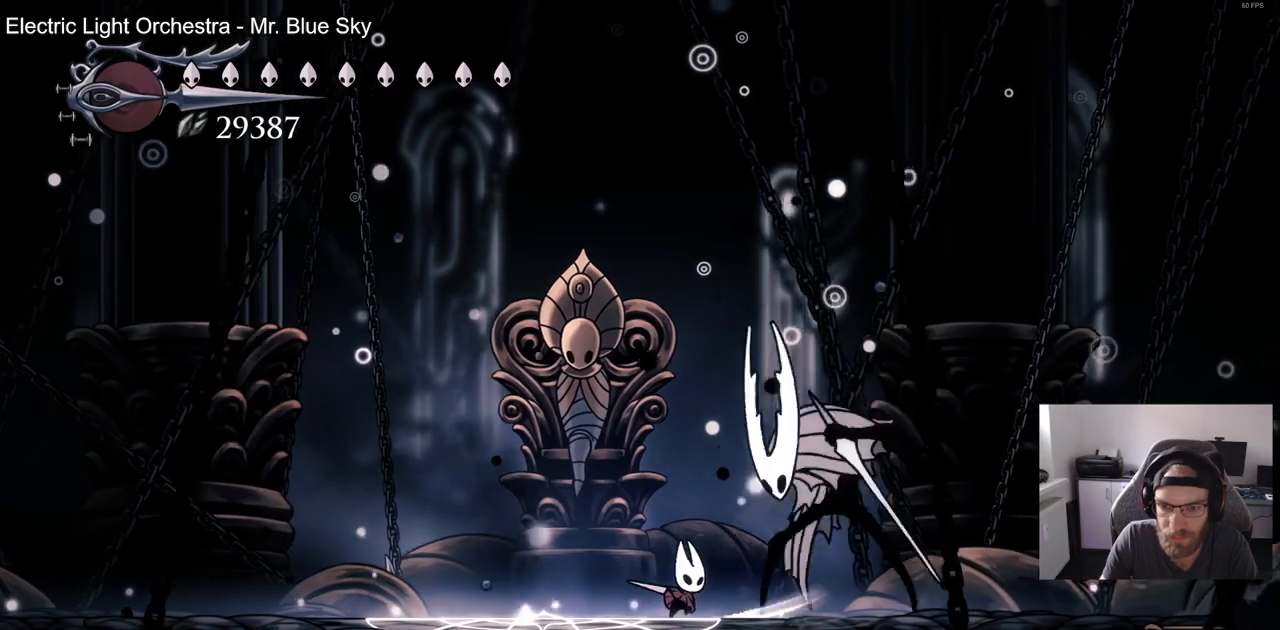
{"buttons": ["DPAD_LEFT"], "left_stick": "center", "right_stick": "center", "events": [[233, "SQUARE", "down"], [283, "DPAD_RIGHT", "down"], [350, "DPAD_RIGHT", "up"], [367, "SQUARE", "up"], [400, "DPAD_LEFT", "down"]]}
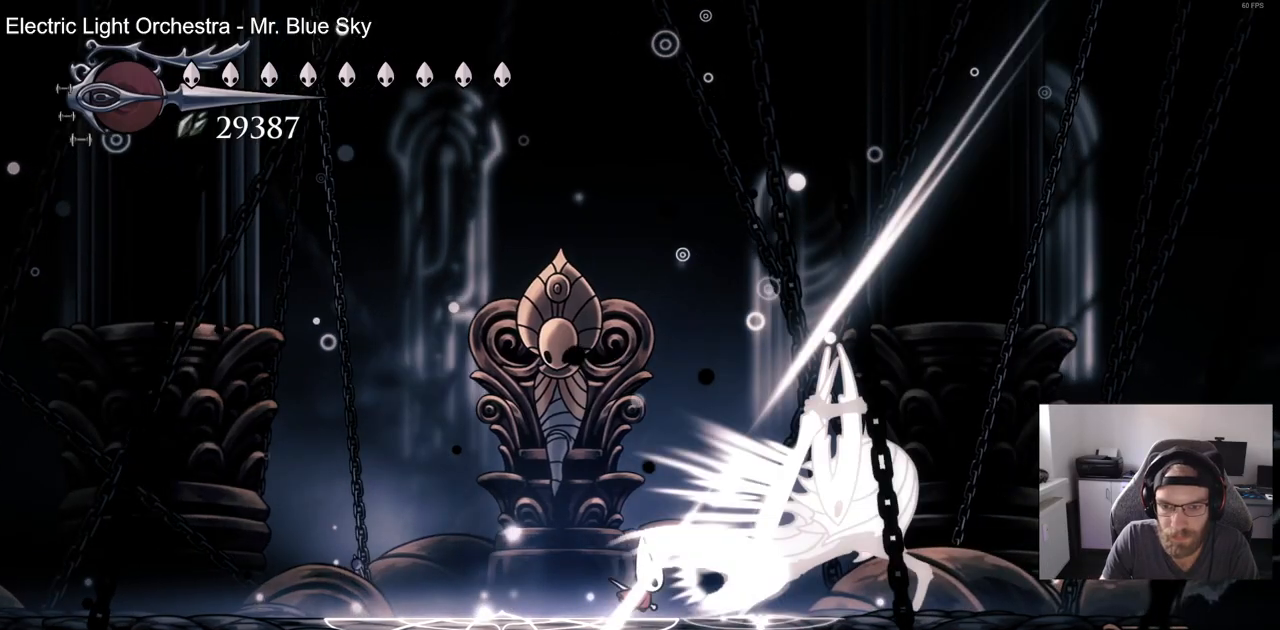
{"buttons": ["R2"], "left_stick": "center", "right_stick": "center", "events": [[117, "DPAD_LEFT", "up"], [317, "DPAD_RIGHT", "down"], [350, "R2", "down"], [467, "DPAD_RIGHT", "up"]]}
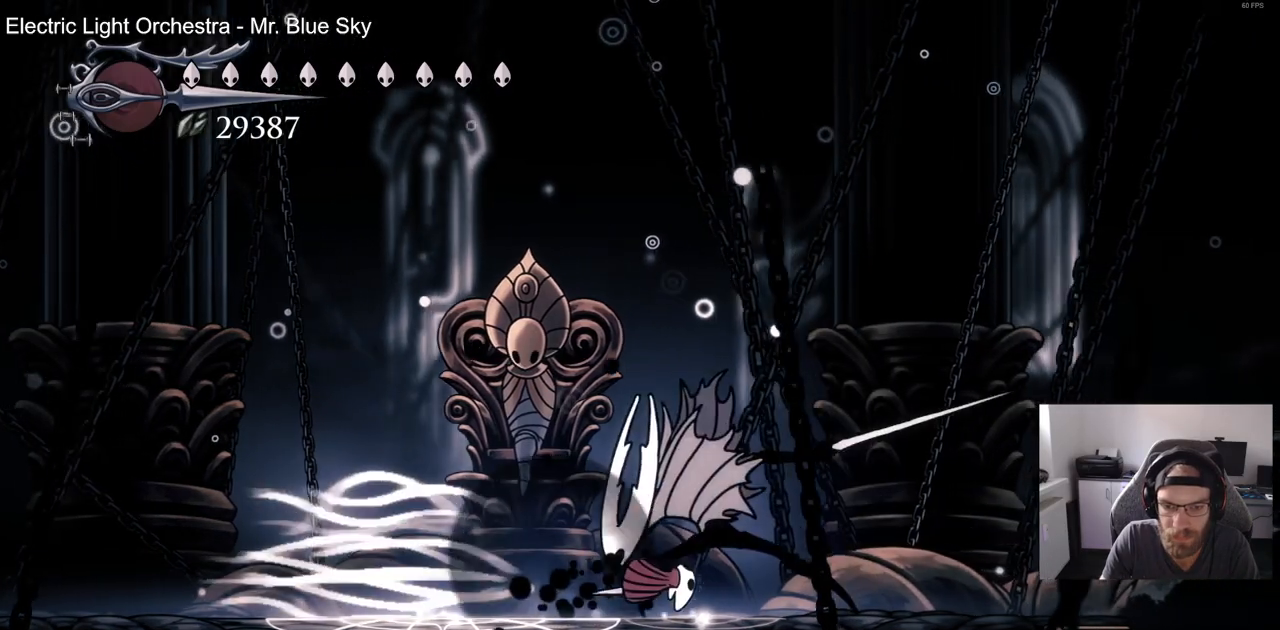
{"buttons": ["SQUARE", "DPAD_LEFT"], "left_stick": "center", "right_stick": "center", "events": [[67, "DPAD_LEFT", "down"], [67, "R2", "up"], [467, "SQUARE", "down"]]}
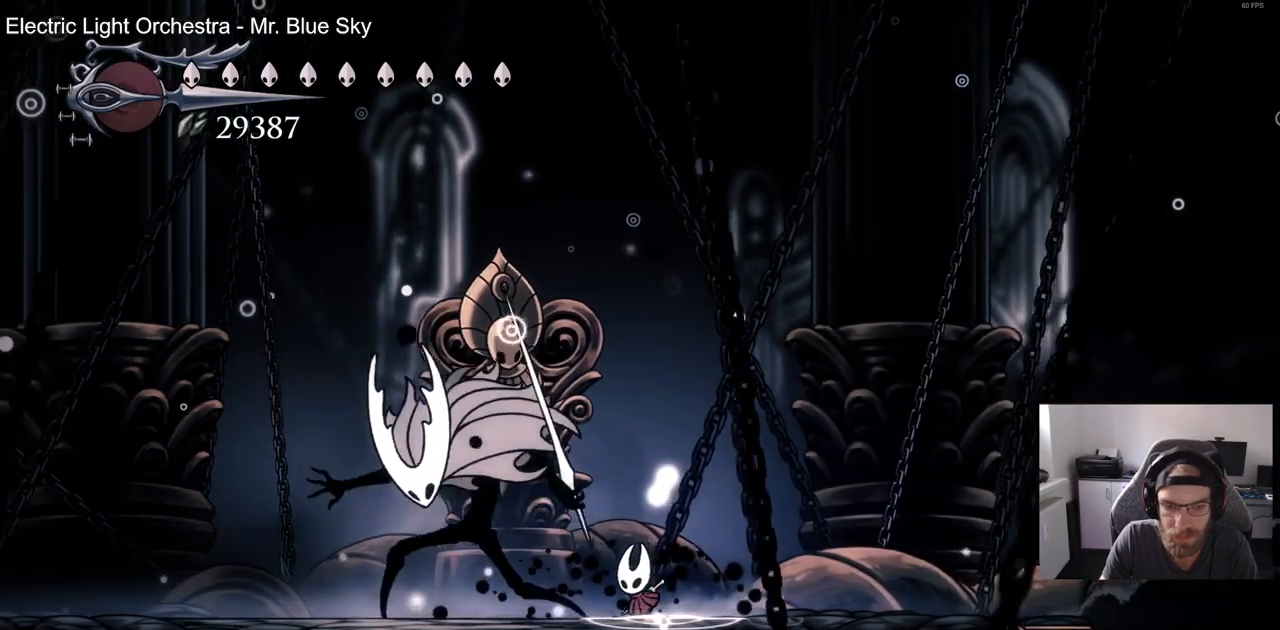
{"buttons": [], "left_stick": "center", "right_stick": "center", "events": [[67, "DPAD_LEFT", "up"], [133, "SQUARE", "up"], [250, "DPAD_LEFT", "down"], [300, "SQUARE", "down"], [367, "DPAD_LEFT", "up"], [450, "SQUARE", "up"]]}
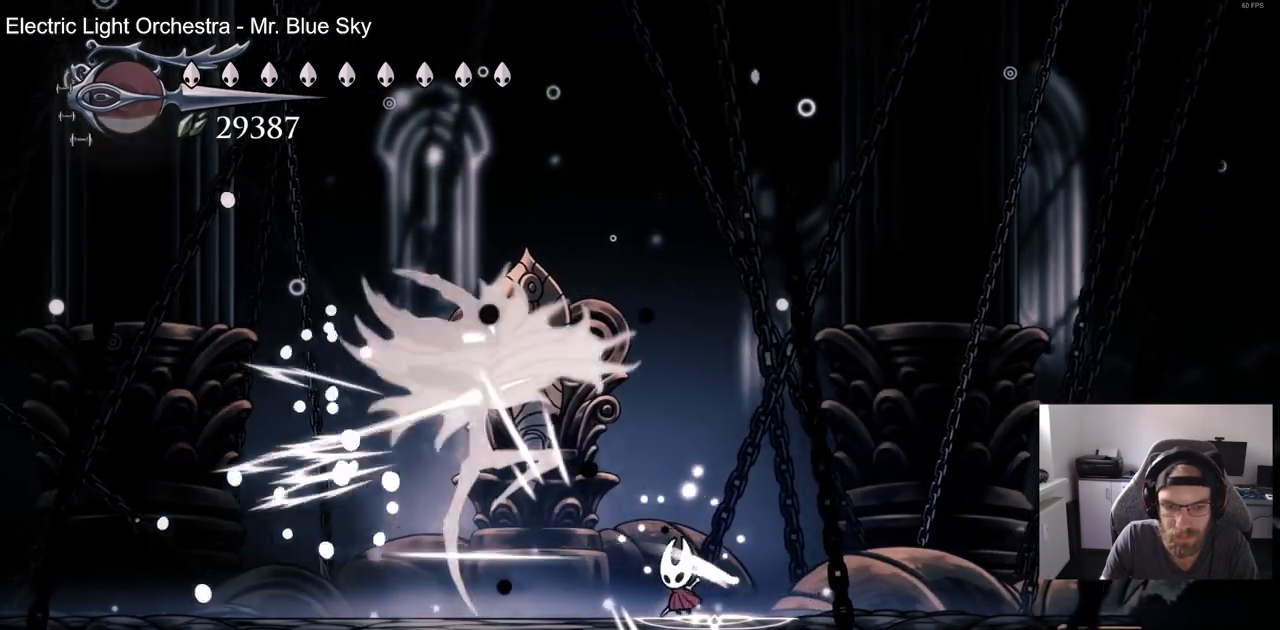
{"buttons": ["DPAD_LEFT"], "left_stick": "center", "right_stick": "center", "events": [[383, "DPAD_LEFT", "down"]]}